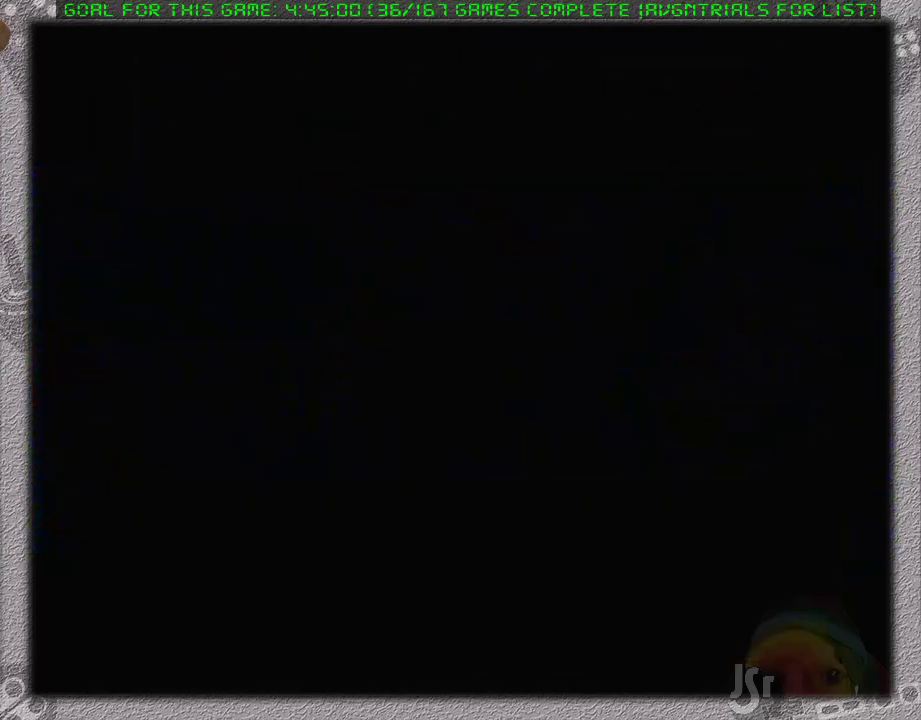
Gameplay with a controller (Nintendo layout); each line is a JSON object with the inputs held at the frame after it. "events" lists button and stick changes between this image and that frame as [ms after this image, input, new state], when the widget could be followed in between. Not read: L3 R3.
{"buttons": ["DPAD_RIGHT"], "events": []}
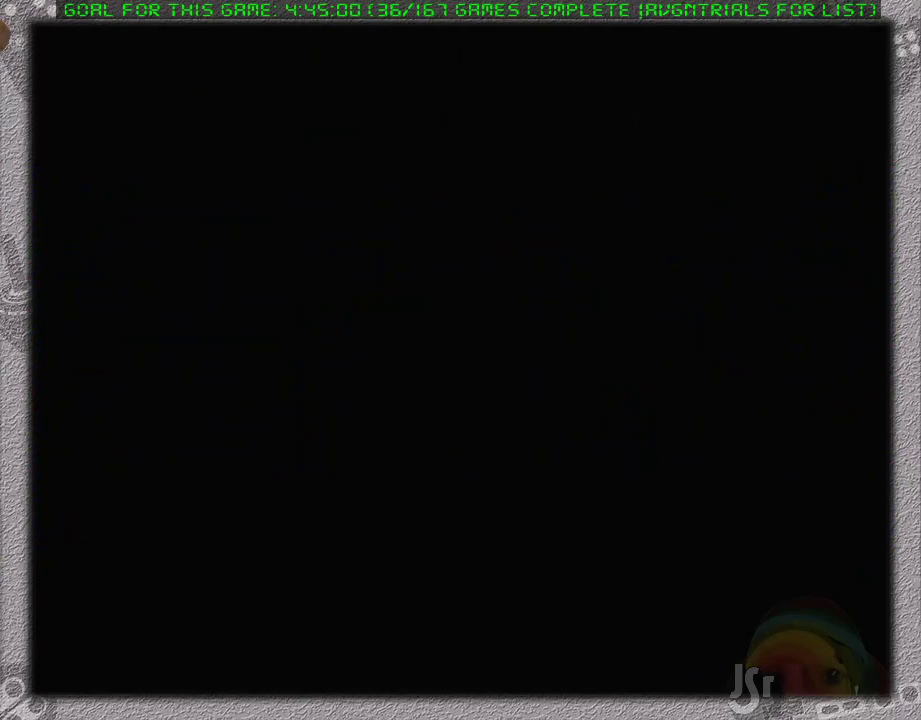
{"buttons": ["DPAD_RIGHT"], "events": []}
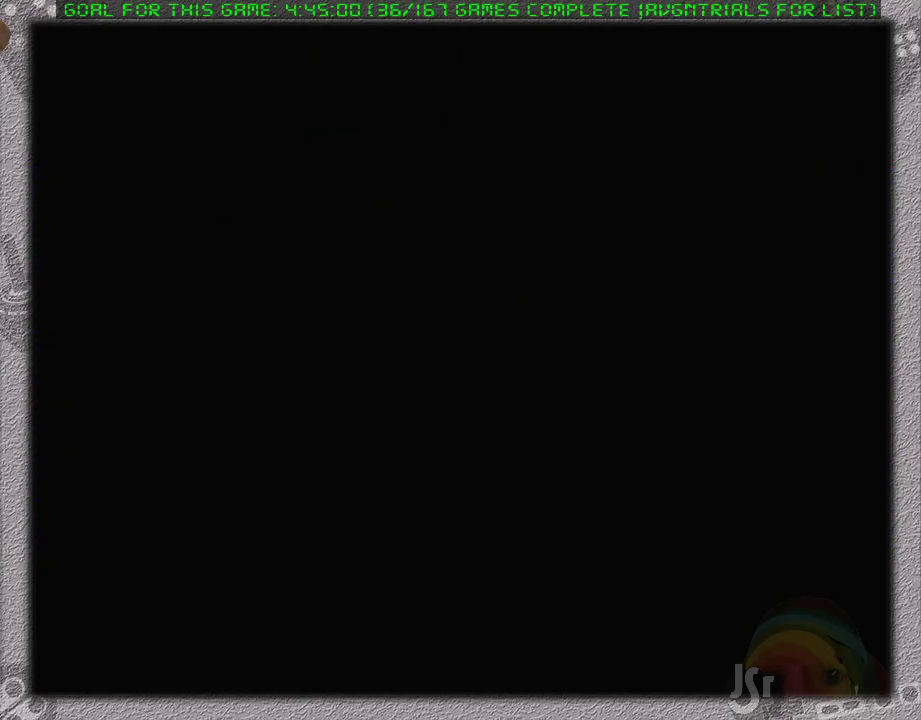
{"buttons": ["DPAD_RIGHT"], "events": []}
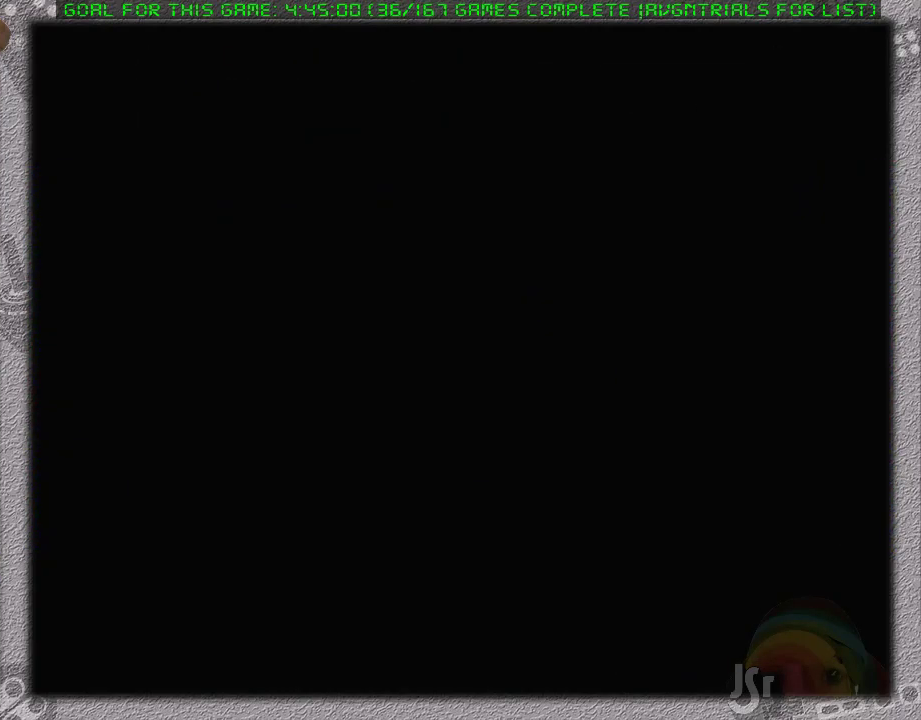
{"buttons": ["DPAD_RIGHT"], "events": []}
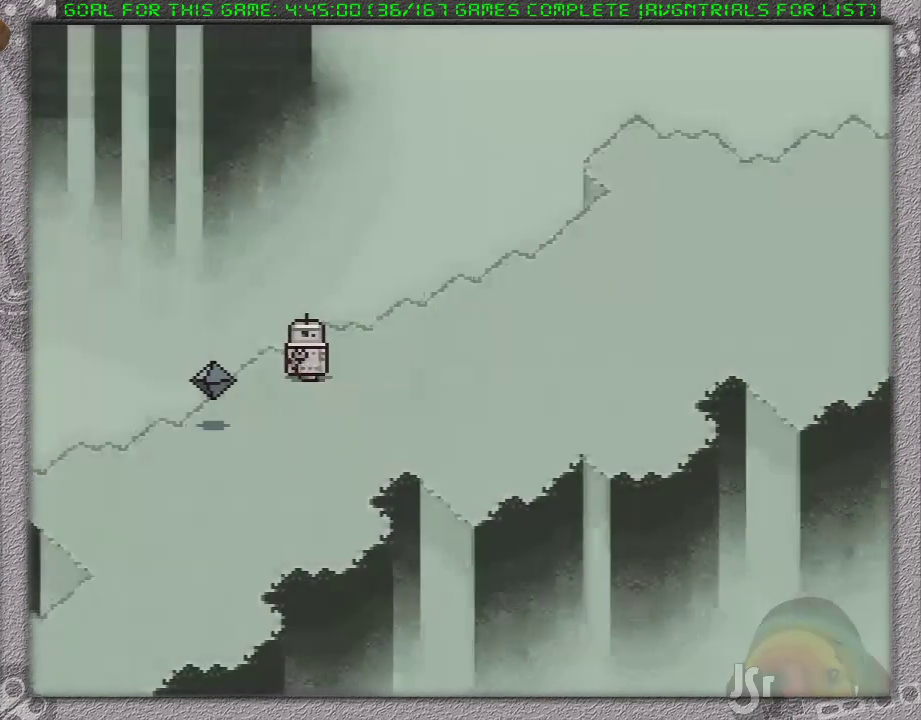
{"buttons": ["DPAD_RIGHT"], "events": []}
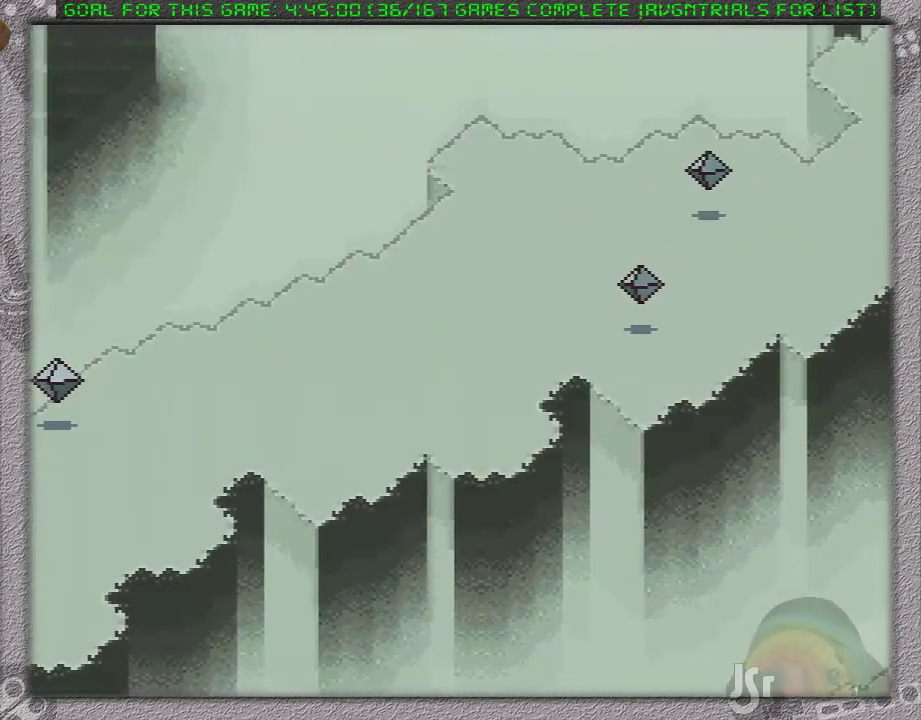
{"buttons": ["DPAD_RIGHT"], "events": []}
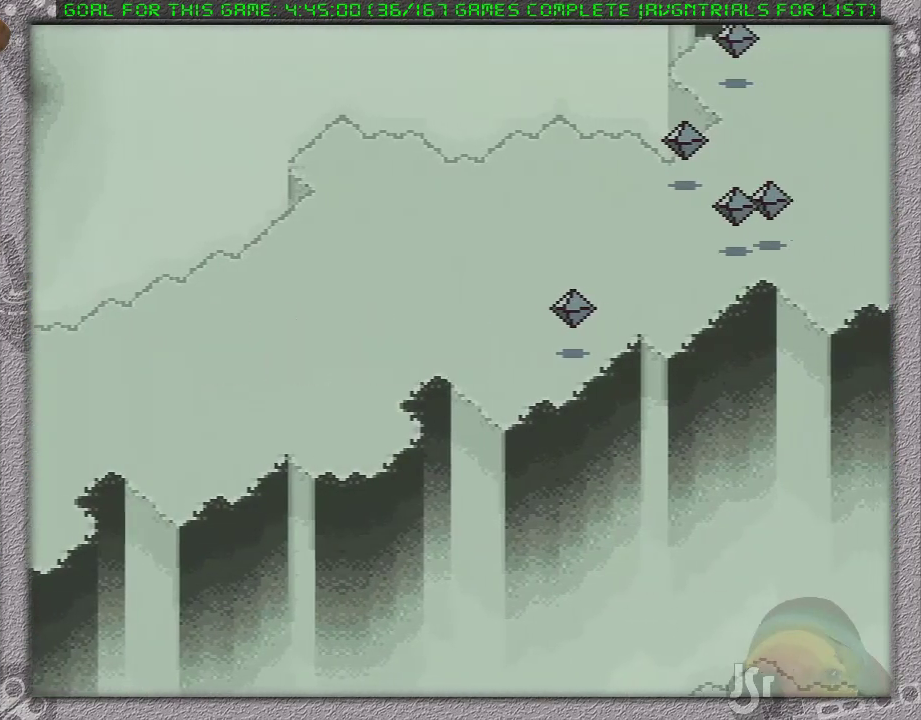
{"buttons": ["DPAD_RIGHT"], "events": [[100, "DPAD_RIGHT", "up"], [450, "DPAD_RIGHT", "down"]]}
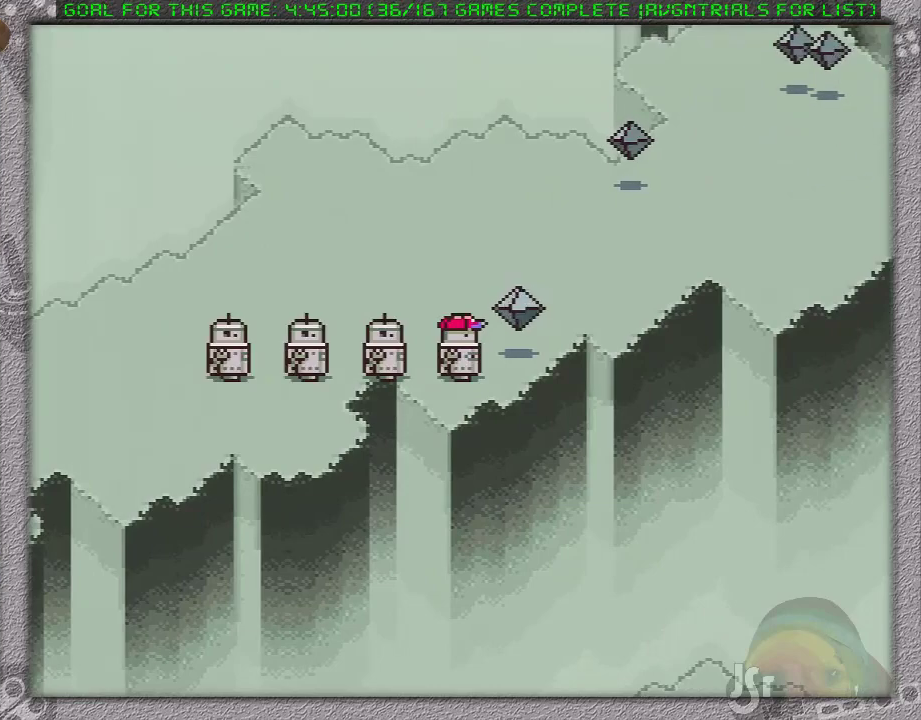
{"buttons": [], "events": [[83, "DPAD_RIGHT", "up"]]}
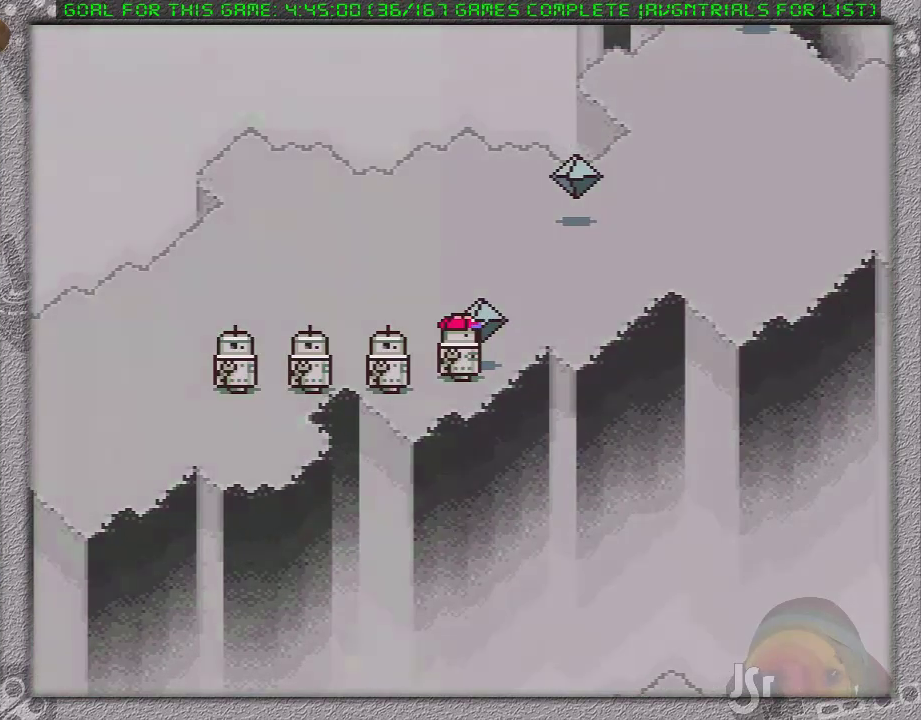
{"buttons": [], "events": []}
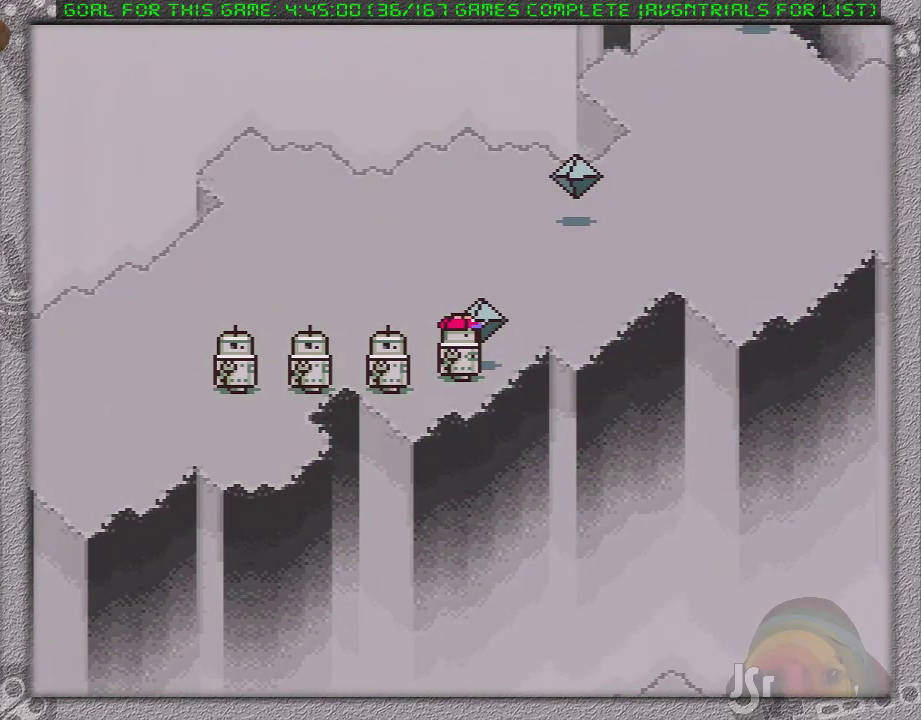
{"buttons": [], "events": []}
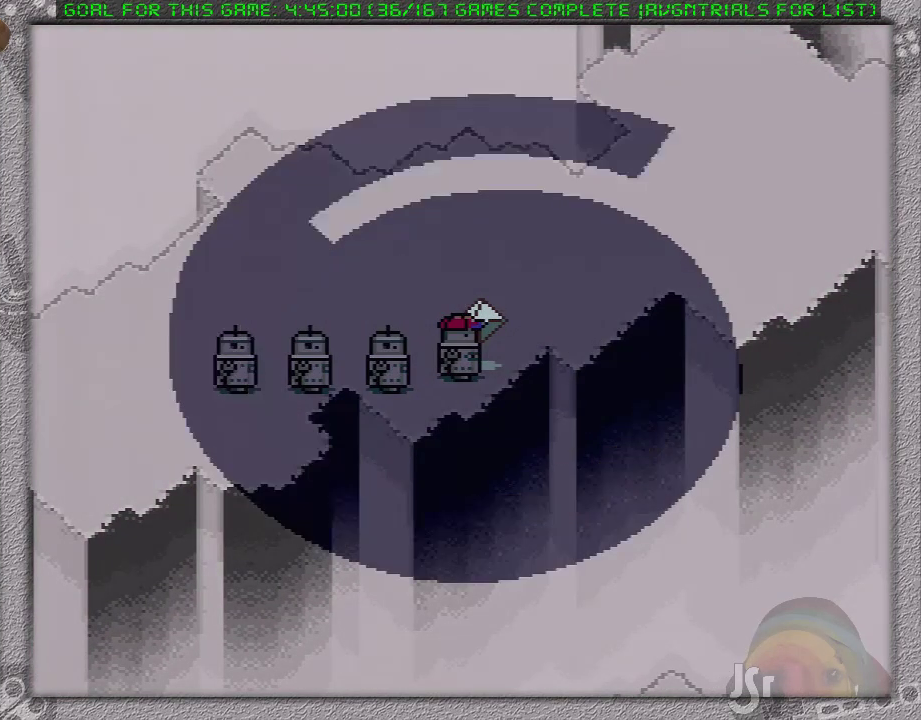
{"buttons": [], "events": []}
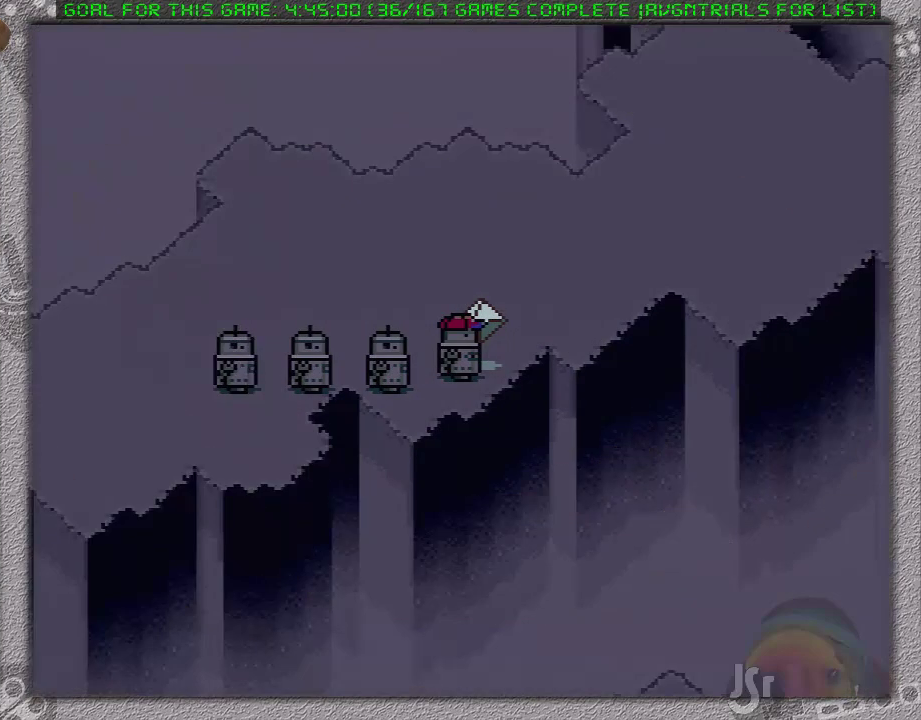
{"buttons": [], "events": []}
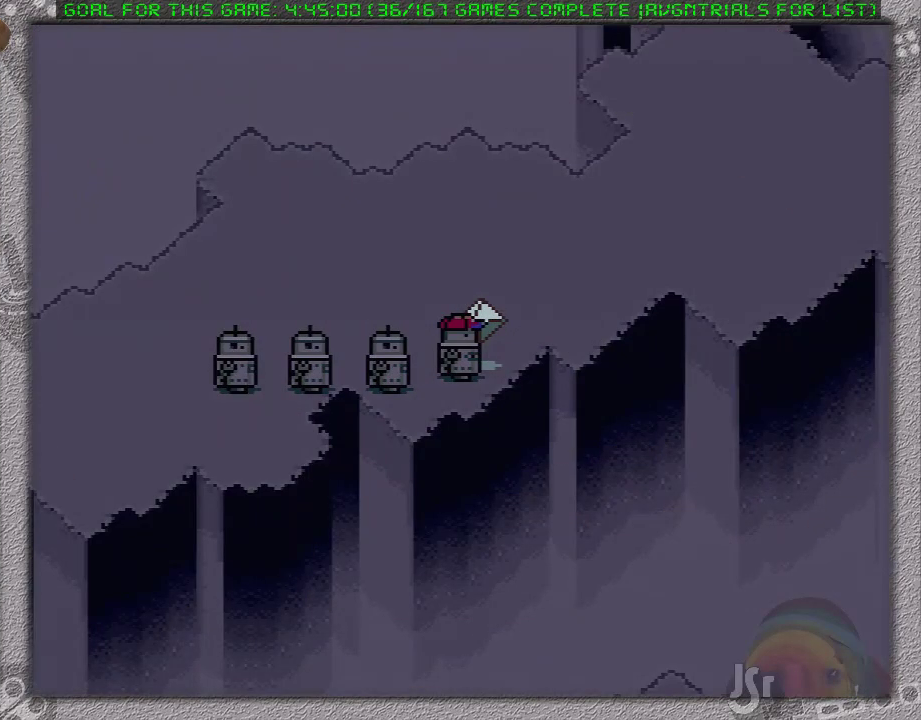
{"buttons": ["A"], "events": [[167, "A", "down"], [233, "A", "up"], [233, "L1", "down"], [317, "A", "down"], [317, "L1", "up"], [417, "A", "up"], [417, "L1", "down"], [467, "A", "down"], [467, "L1", "up"]]}
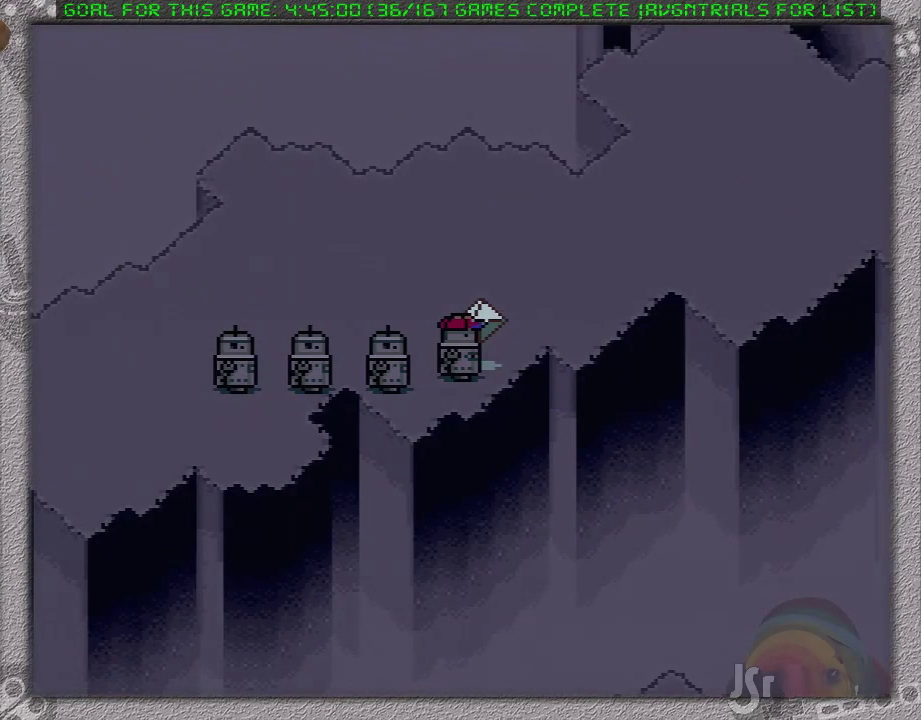
{"buttons": [], "events": [[67, "A", "up"], [67, "L1", "down"], [133, "A", "down"], [133, "L1", "up"], [217, "A", "up"], [217, "L1", "down"], [283, "A", "down"], [283, "L1", "up"], [383, "A", "up"], [383, "L1", "down"], [450, "A", "down"], [450, "L1", "up"], [500, "A", "up"]]}
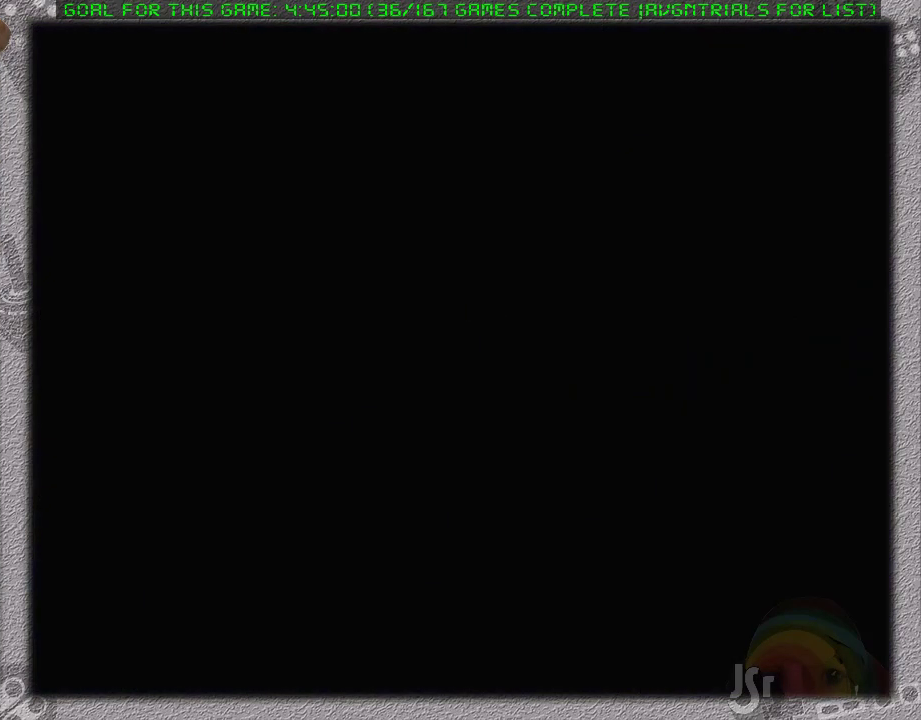
{"buttons": [], "events": [[33, "L1", "down"], [67, "A", "down"], [133, "L1", "up"], [167, "A", "up"], [217, "A", "down"], [217, "L1", "down"], [283, "L1", "up"], [317, "A", "up"], [383, "L1", "down"], [417, "A", "down"], [467, "A", "up"], [467, "L1", "up"]]}
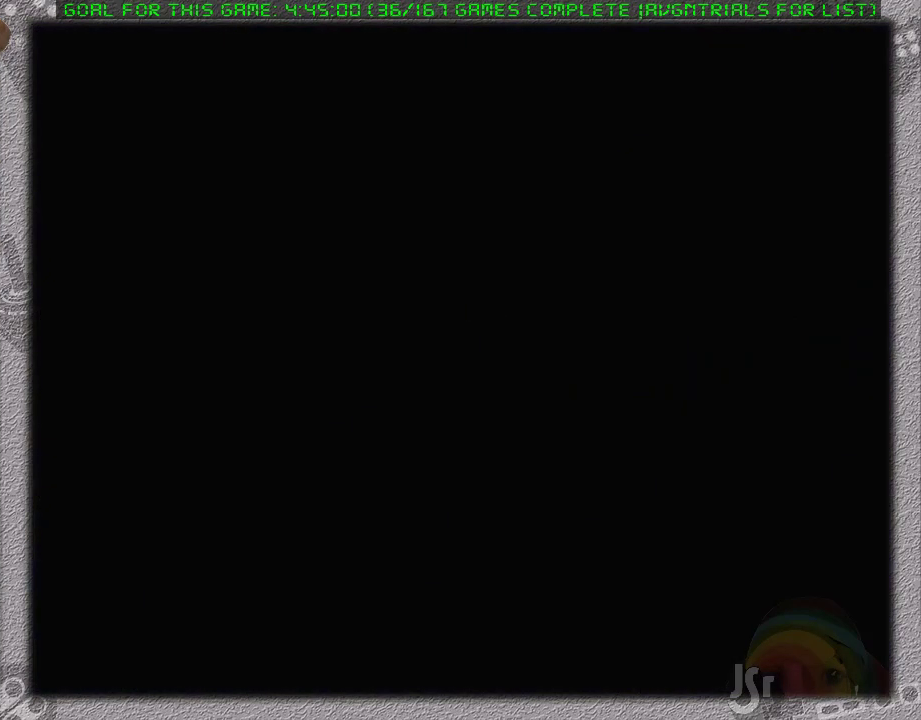
{"buttons": [], "events": [[33, "A", "down"], [33, "L1", "down"], [133, "A", "up"], [133, "L1", "up"], [200, "A", "down"], [200, "L1", "down"], [283, "A", "up"], [283, "L1", "up"]]}
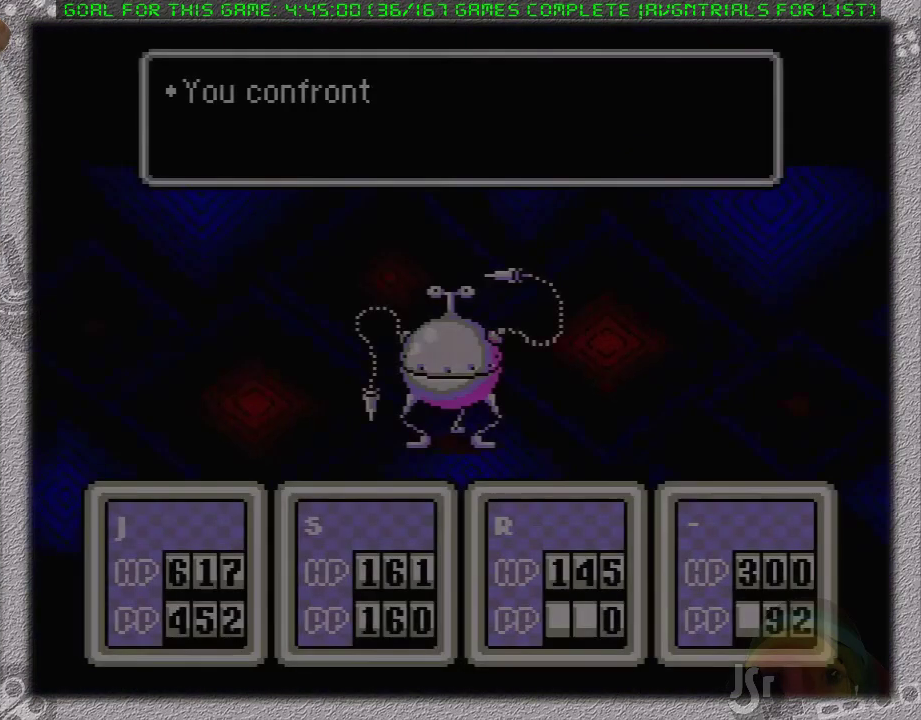
{"buttons": [], "events": [[383, "A", "down"], [450, "A", "up"]]}
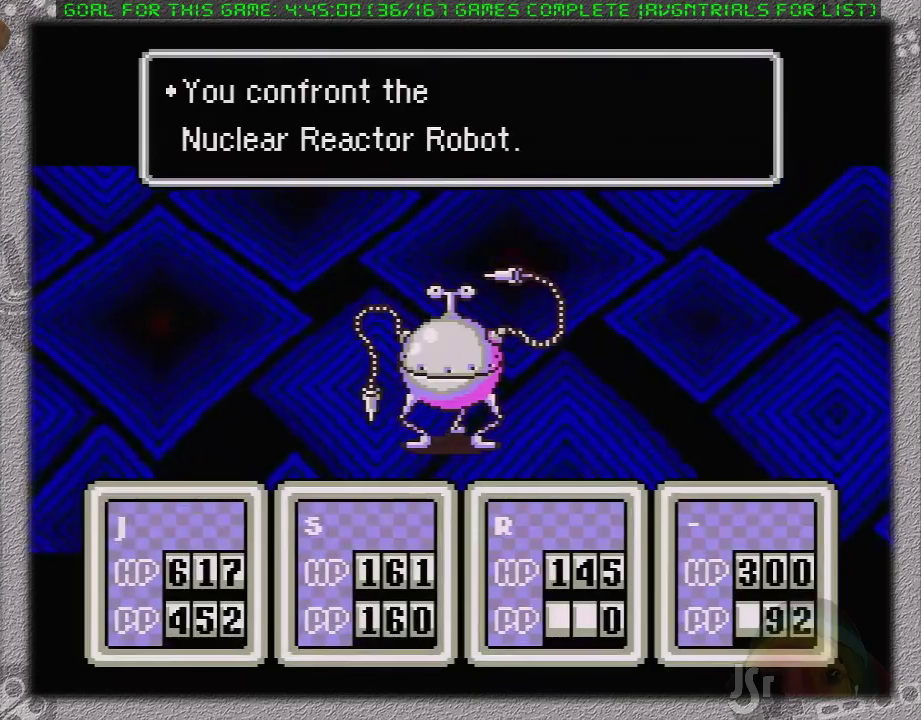
{"buttons": ["DPAD_DOWN"], "events": [[17, "A", "down"], [117, "A", "up"], [450, "DPAD_DOWN", "down"]]}
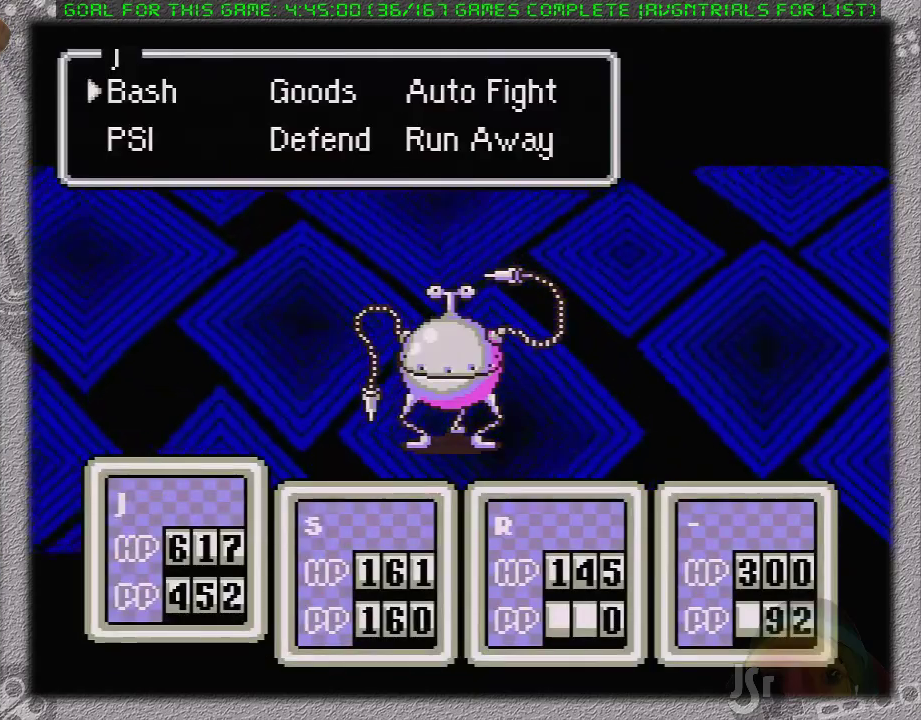
{"buttons": ["A", "L1"], "events": [[17, "DPAD_DOWN", "up"], [117, "DPAD_LEFT", "down"], [167, "A", "down"], [167, "DPAD_LEFT", "up"], [267, "A", "up"], [367, "A", "down"], [433, "A", "up"], [433, "L1", "down"], [483, "A", "down"]]}
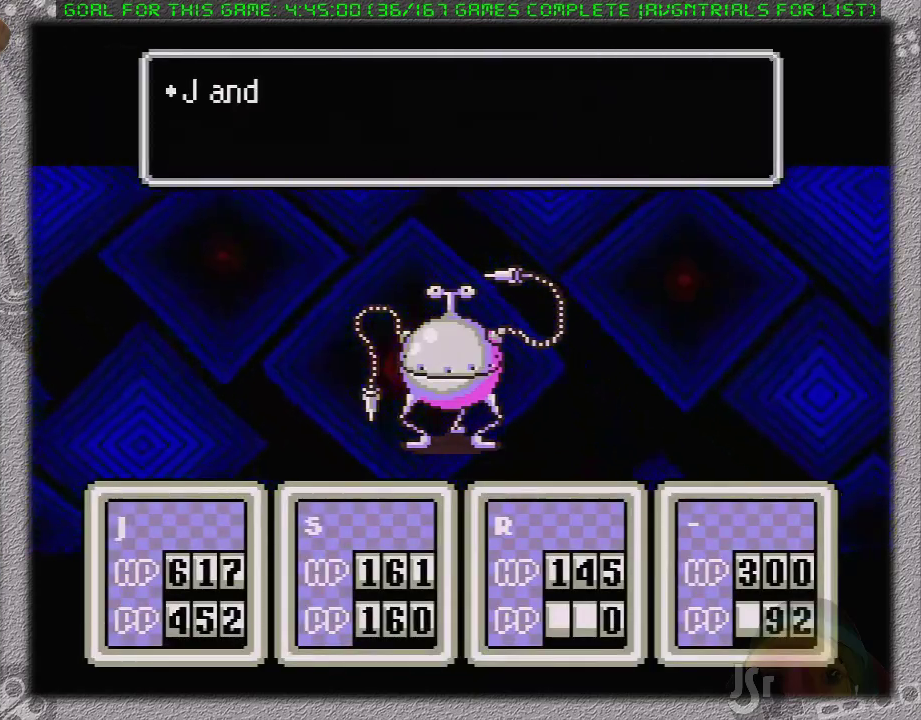
{"buttons": [], "events": [[17, "L1", "up"], [50, "A", "up"], [117, "L1", "down"], [200, "L1", "up"], [267, "L1", "down"], [300, "A", "down"], [333, "L1", "up"], [367, "A", "up"], [433, "A", "down"], [483, "A", "up"]]}
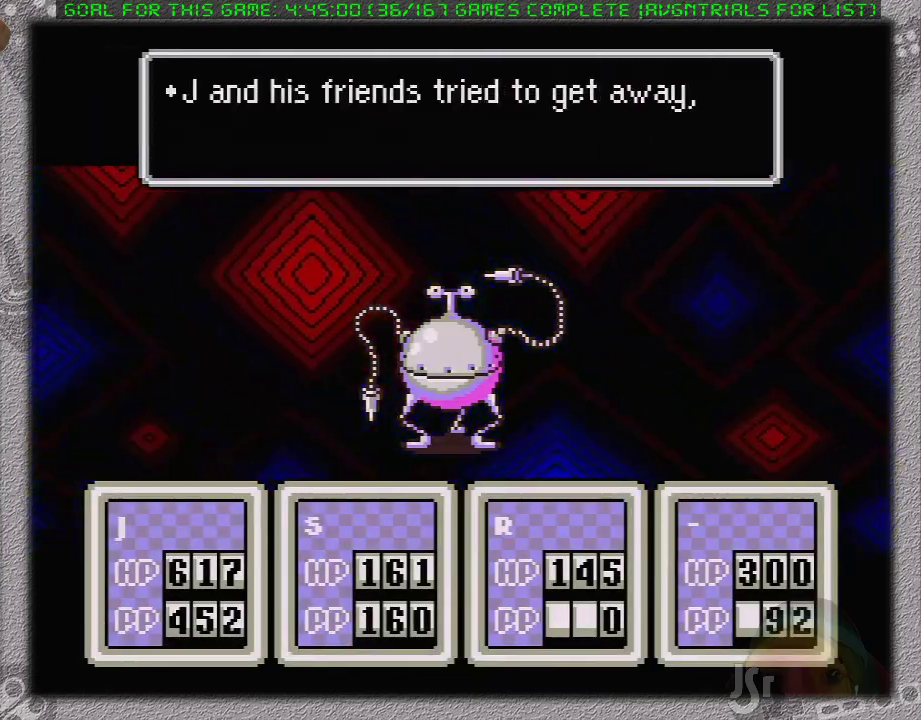
{"buttons": [], "events": [[33, "L1", "down"], [83, "A", "down"], [117, "L1", "up"], [150, "A", "up"], [200, "L1", "down"], [233, "A", "down"], [267, "L1", "up"], [300, "A", "up"], [333, "L1", "down"], [367, "A", "down"], [433, "L1", "up"], [450, "A", "up"]]}
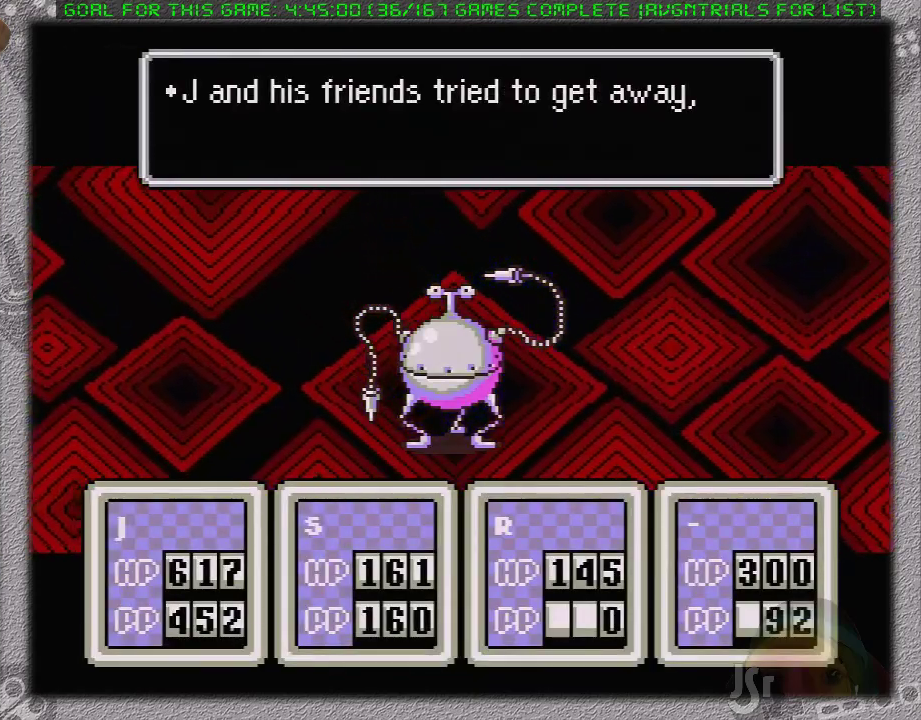
{"buttons": ["A"], "events": [[150, "A", "down"], [150, "L1", "down"], [217, "A", "up"], [217, "L1", "up"], [450, "A", "down"], [450, "L1", "down"], [500, "L1", "up"]]}
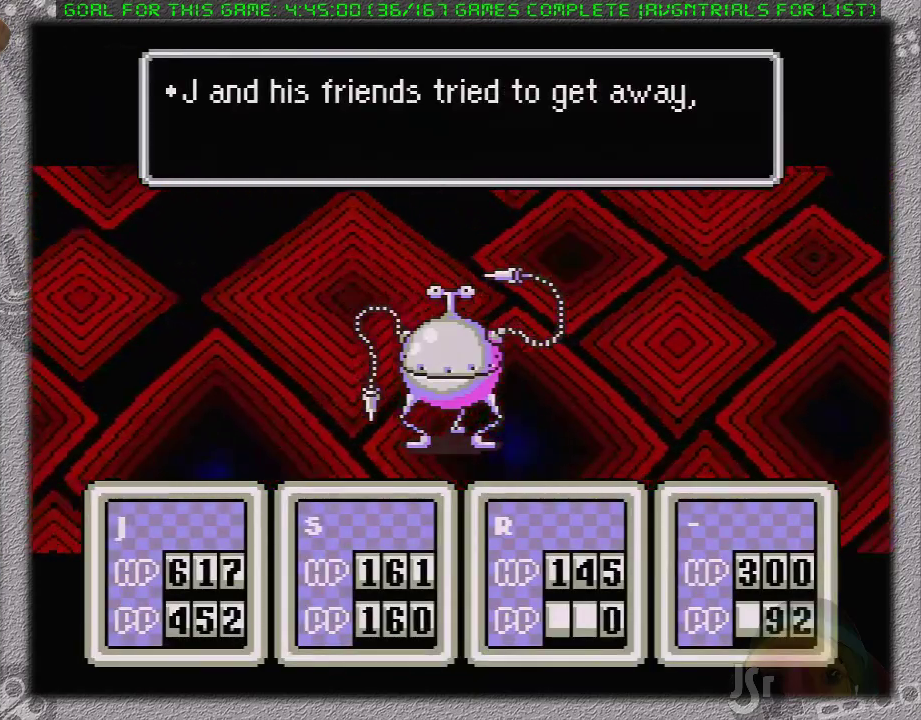
{"buttons": ["L1"], "events": [[33, "A", "up"], [67, "L1", "down"], [117, "A", "down"], [133, "L1", "up"], [167, "A", "up"], [200, "L1", "down"], [217, "A", "down"], [283, "L1", "up"], [317, "A", "up"], [350, "L1", "down"], [383, "A", "down"], [450, "A", "up"], [450, "L1", "up"], [500, "L1", "down"]]}
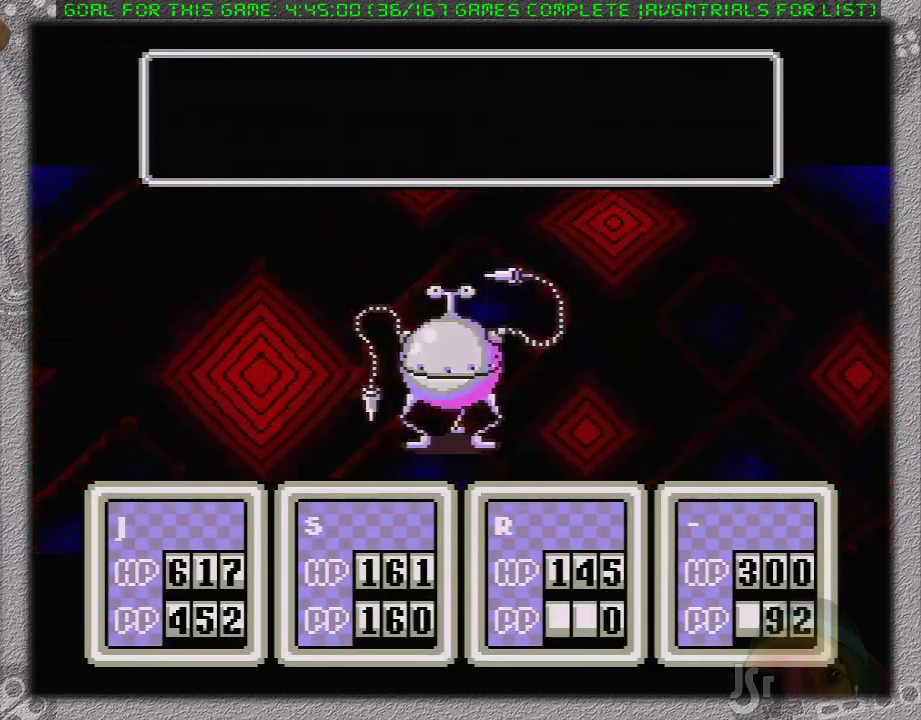
{"buttons": ["A", "L1"], "events": [[33, "A", "down"], [100, "A", "up"], [100, "L1", "up"], [183, "A", "down"], [183, "L1", "down"], [250, "A", "up"], [250, "L1", "up"], [367, "A", "down"], [367, "L1", "down"], [433, "L1", "up"], [450, "A", "up"], [500, "A", "down"], [500, "L1", "down"]]}
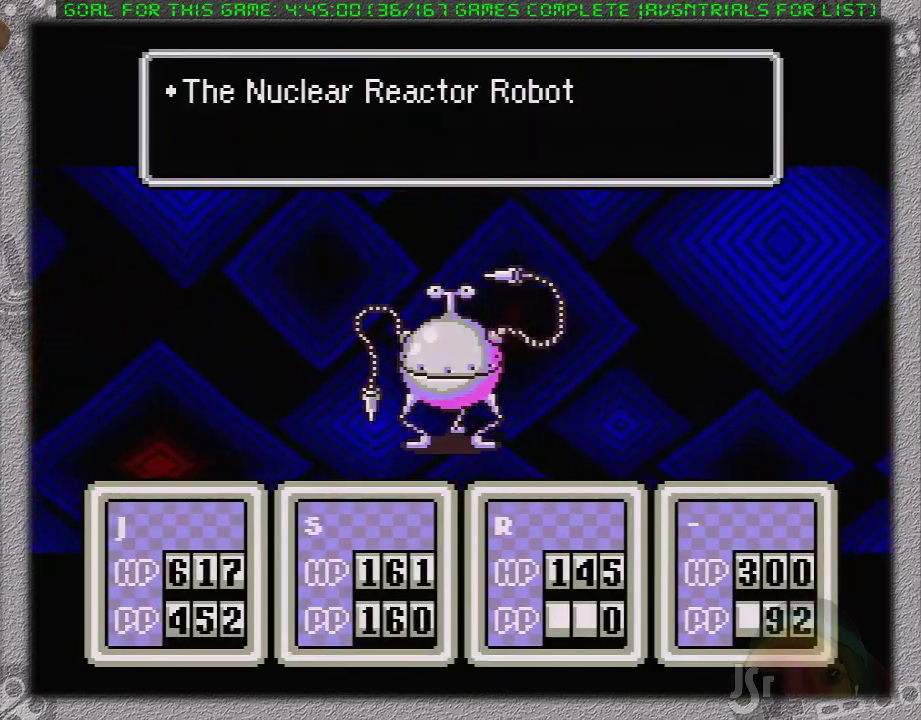
{"buttons": ["A", "L1"], "events": [[83, "L1", "up"], [117, "A", "up"], [150, "L1", "down"], [183, "A", "down"], [233, "L1", "up"], [283, "A", "up"], [317, "L1", "down"], [350, "A", "down"], [383, "L1", "up"], [450, "L1", "down"]]}
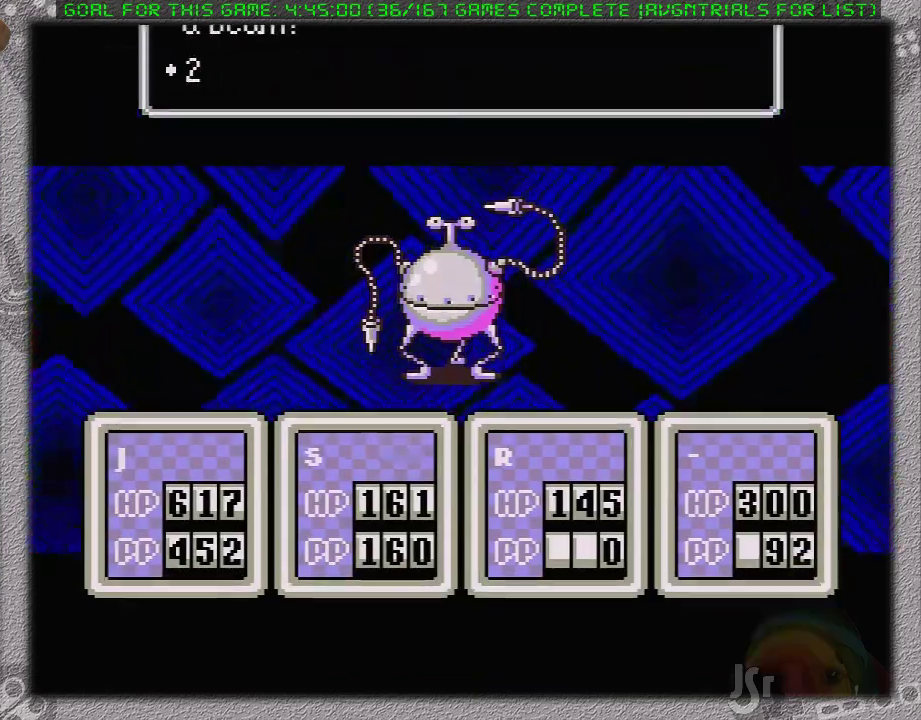
{"buttons": ["A", "L1"], "events": [[33, "L1", "up"], [67, "A", "up"], [117, "A", "down"], [117, "L1", "down"], [183, "L1", "up"], [200, "A", "up"], [300, "A", "down"], [300, "L1", "down"], [367, "L1", "up"], [450, "L1", "down"]]}
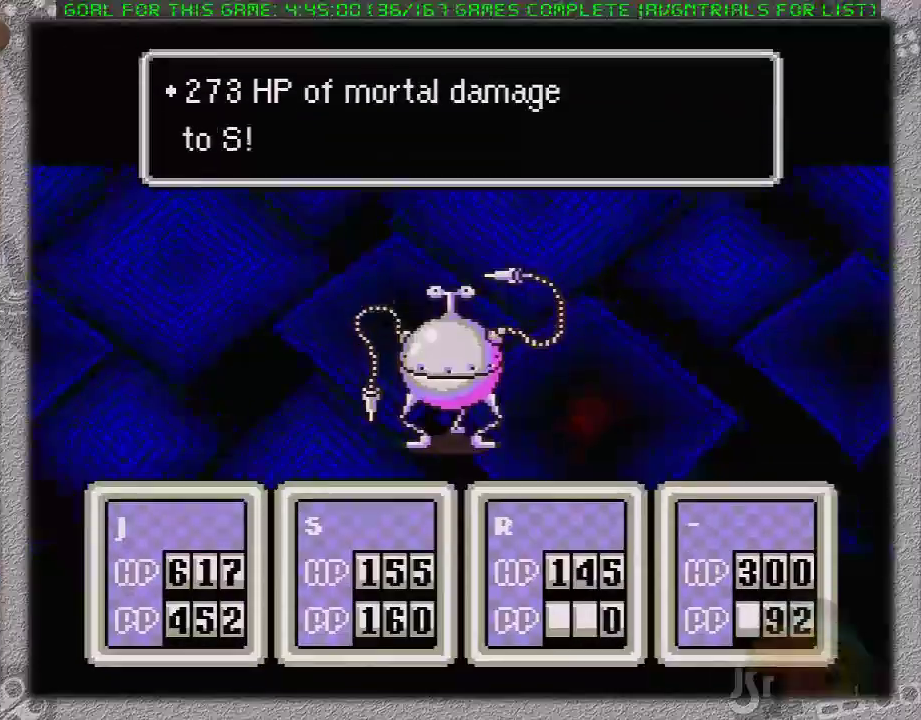
{"buttons": [], "events": [[50, "A", "up"], [50, "L1", "up"]]}
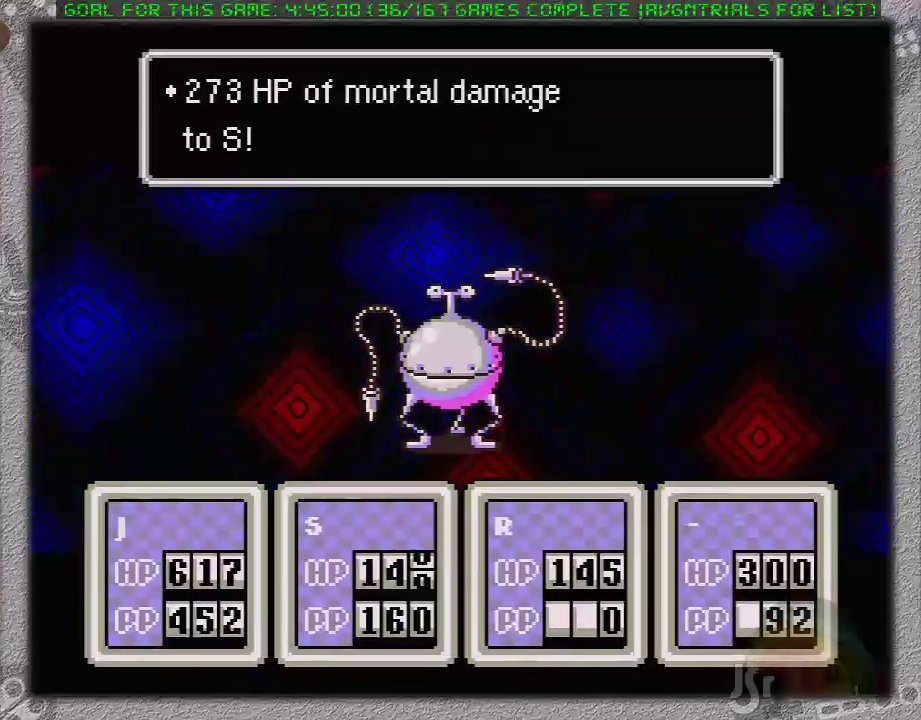
{"buttons": [], "events": []}